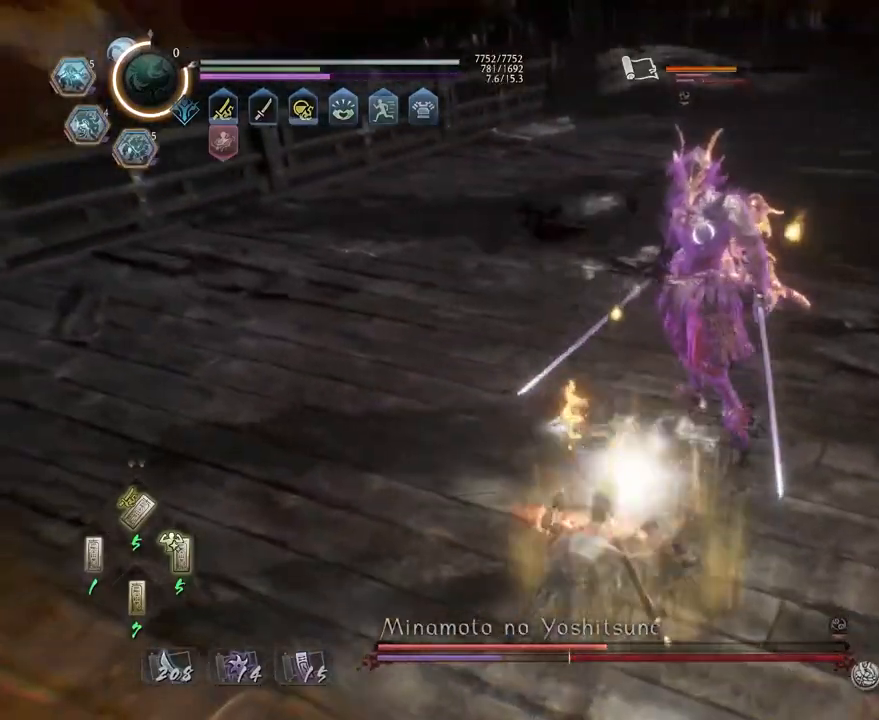
Gameplay with a controller (PlayStation layout); each line is a JSON object with the inputs held at the frame after it (dt_ms = milliseconds from this image to that frame). "events" lists button and stick changes between this image and that frame as [ms after this image, input, new state], when the widget could be followed in between.
{"dt_ms": 500, "buttons": [], "left_stick": "center", "right_stick": "center", "events": [[33, "L1", "up"], [33, "TRIANGLE", "up"], [33, "left_stick", "center"]]}
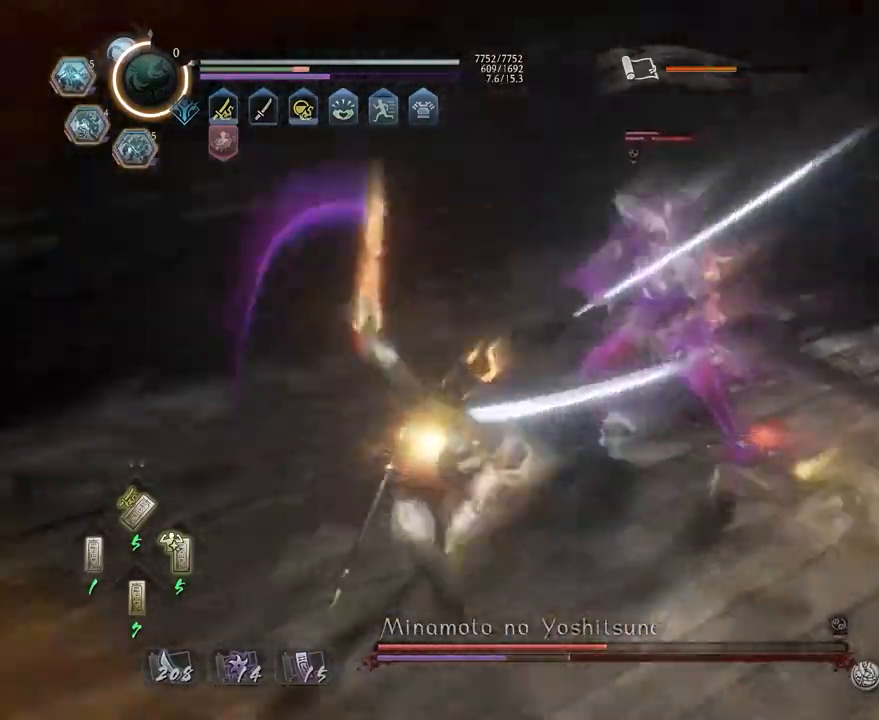
{"dt_ms": 1000, "buttons": [], "left_stick": "down", "right_stick": "center"}
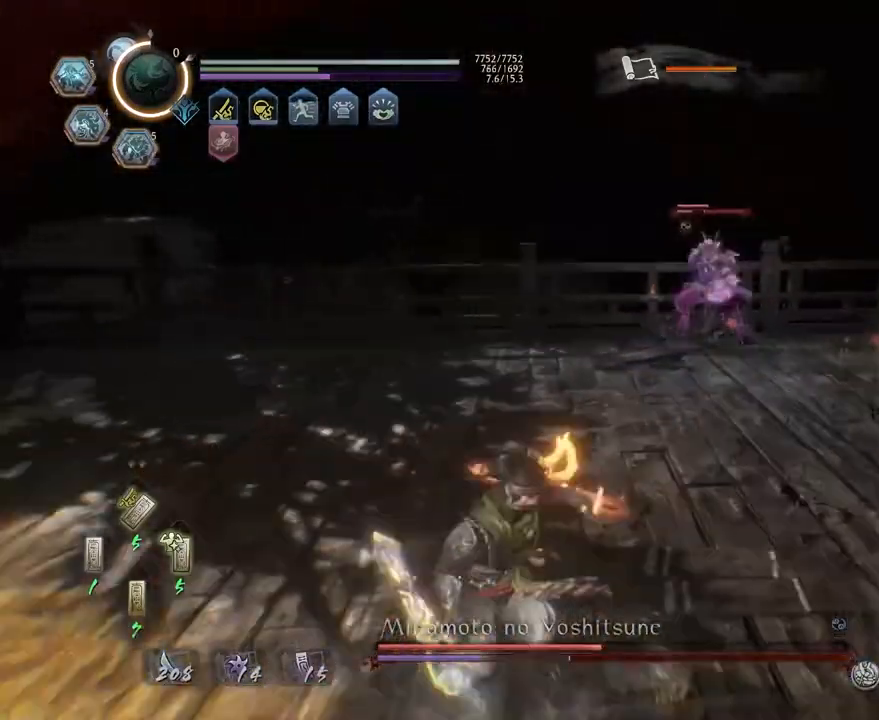
{"dt_ms": 500, "buttons": [], "left_stick": "center", "right_stick": "center", "events": [[217, "left_stick", "up"], [350, "R2", "down"], [383, "CIRCLE", "down"], [400, "left_stick", "center"], [483, "CIRCLE", "up"], [500, "R2", "up"]]}
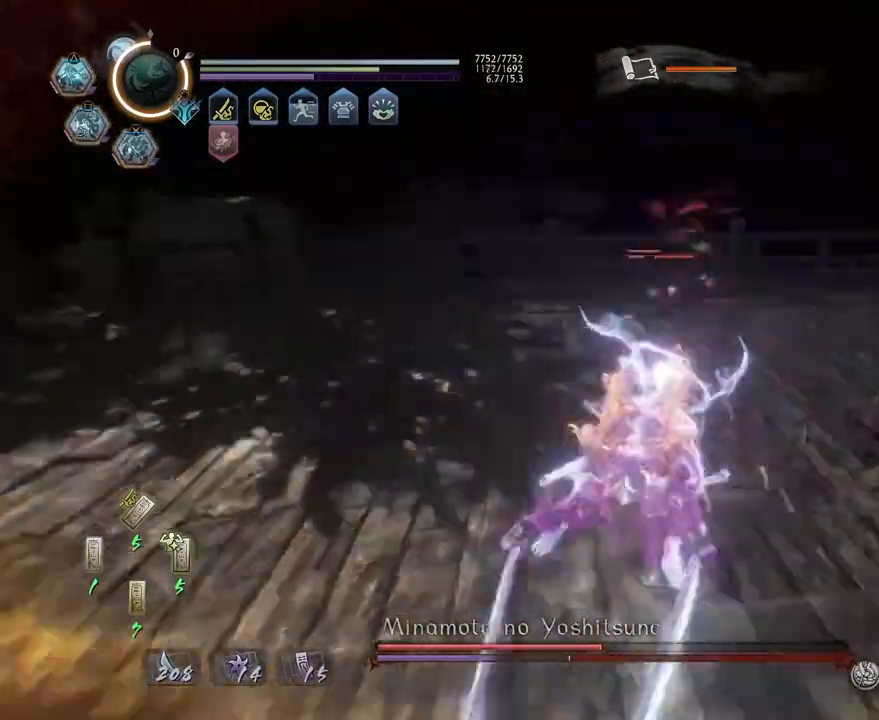
{"dt_ms": 500, "buttons": ["TRIANGLE"], "left_stick": "center", "right_stick": "center", "events": [[83, "R1", "down"], [133, "TRIANGLE", "down"], [217, "R1", "up"], [250, "TRIANGLE", "up"], [367, "TRIANGLE", "down"]]}
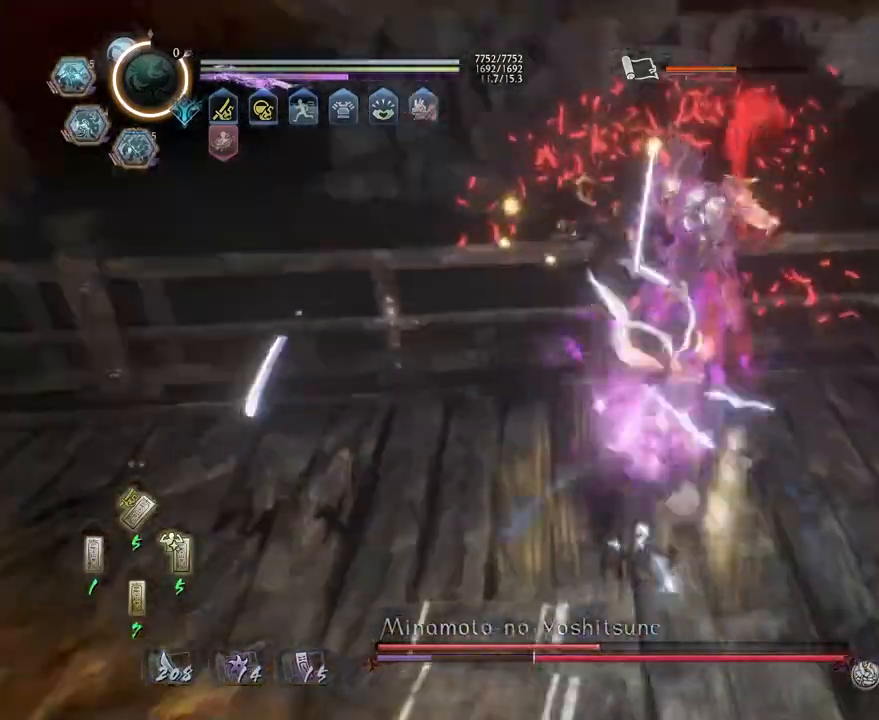
{"dt_ms": 500, "buttons": ["TRIANGLE"], "left_stick": "center", "right_stick": "center", "events": [[67, "TRIANGLE", "up"], [167, "TRIANGLE", "down"], [233, "TRIANGLE", "up"], [483, "TRIANGLE", "down"]]}
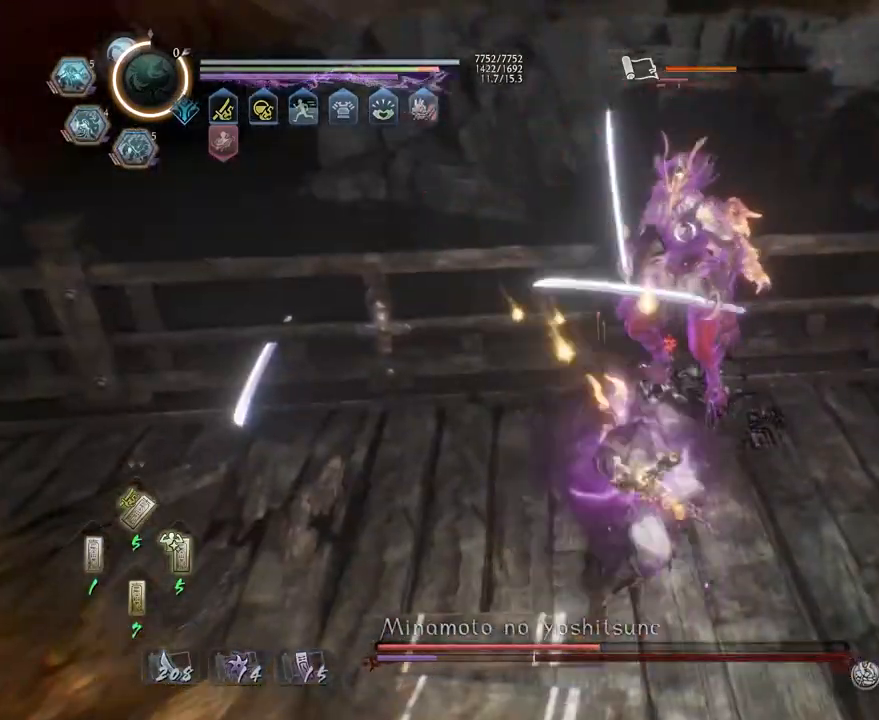
{"dt_ms": 500, "buttons": [], "left_stick": "center", "right_stick": "center", "events": [[67, "TRIANGLE", "up"], [167, "TRIANGLE", "down"], [500, "TRIANGLE", "up"]]}
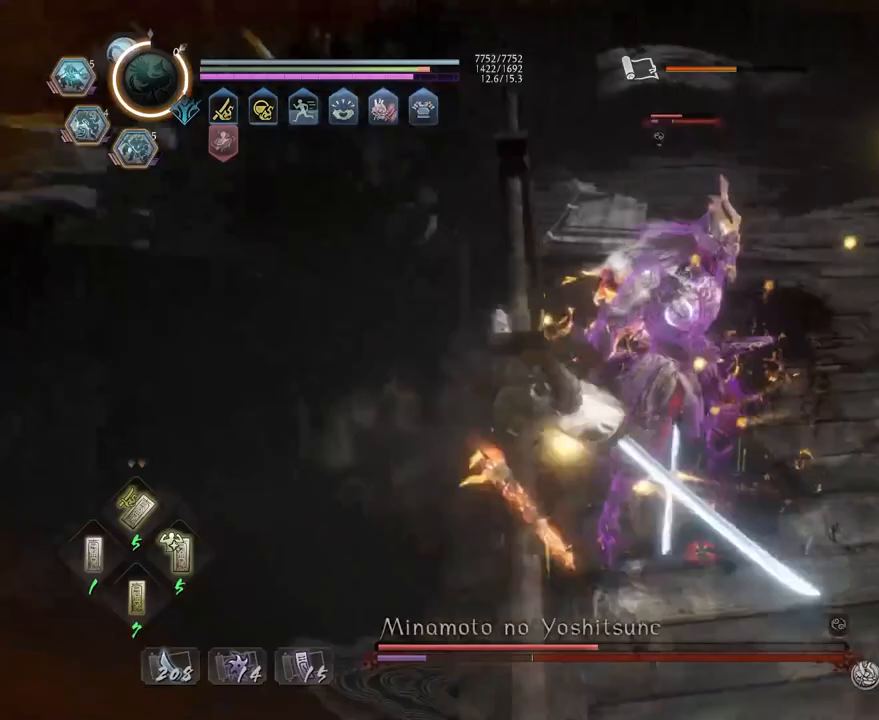
{"dt_ms": 500, "buttons": ["SQUARE"], "left_stick": "center", "right_stick": "center", "events": [[267, "SQUARE", "down"], [350, "SQUARE", "up"], [450, "SQUARE", "down"]]}
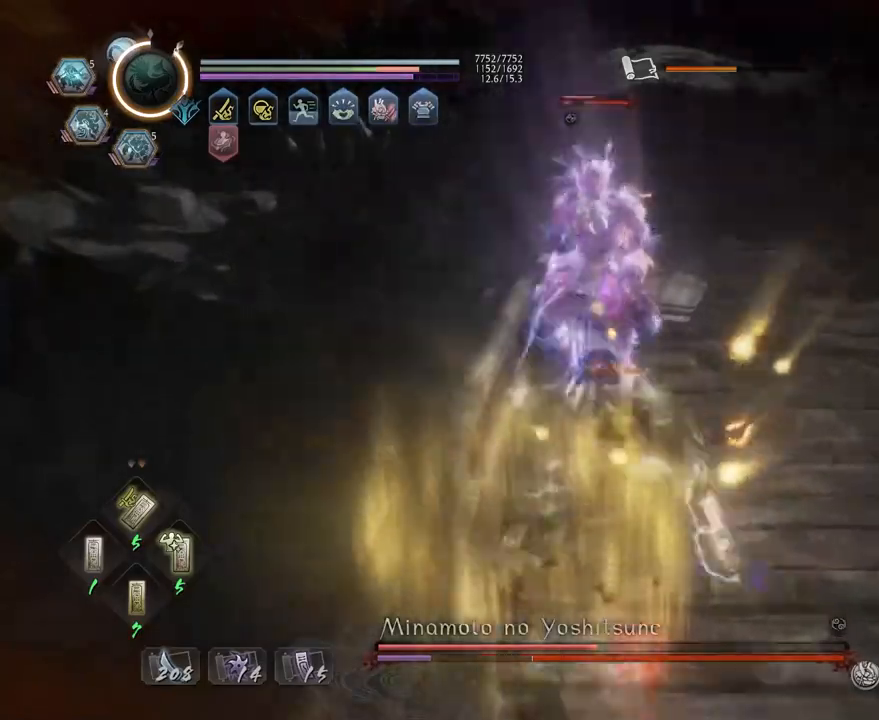
{"dt_ms": 500, "buttons": [], "left_stick": "up", "right_stick": "center", "events": [[33, "SQUARE", "up"], [117, "SQUARE", "down"], [117, "left_stick", "up"], [183, "SQUARE", "up"]]}
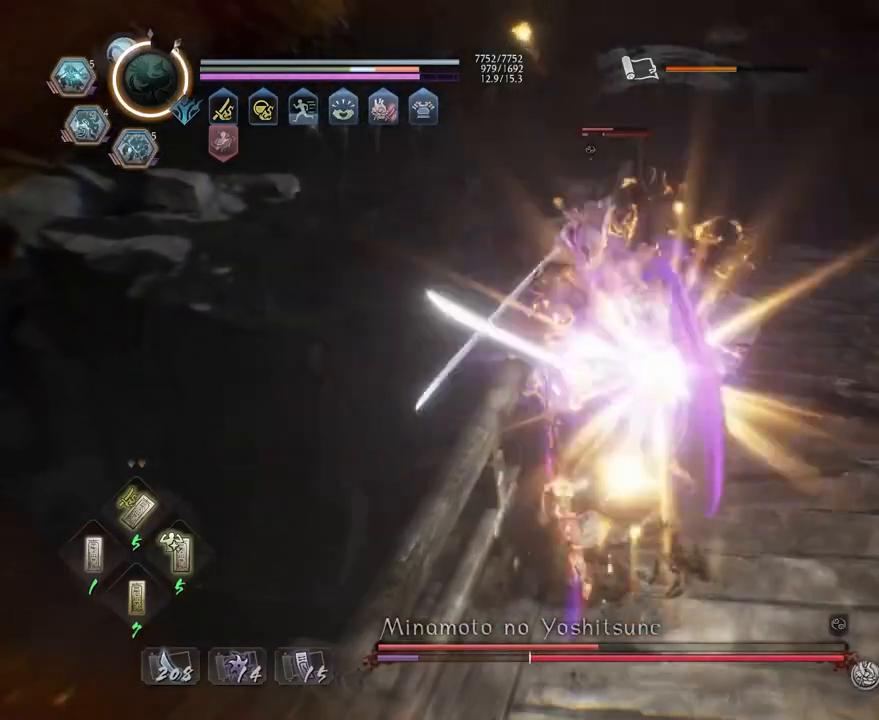
{"dt_ms": 500, "buttons": ["R1"], "left_stick": "up", "right_stick": "center", "events": [[250, "R1", "down"]]}
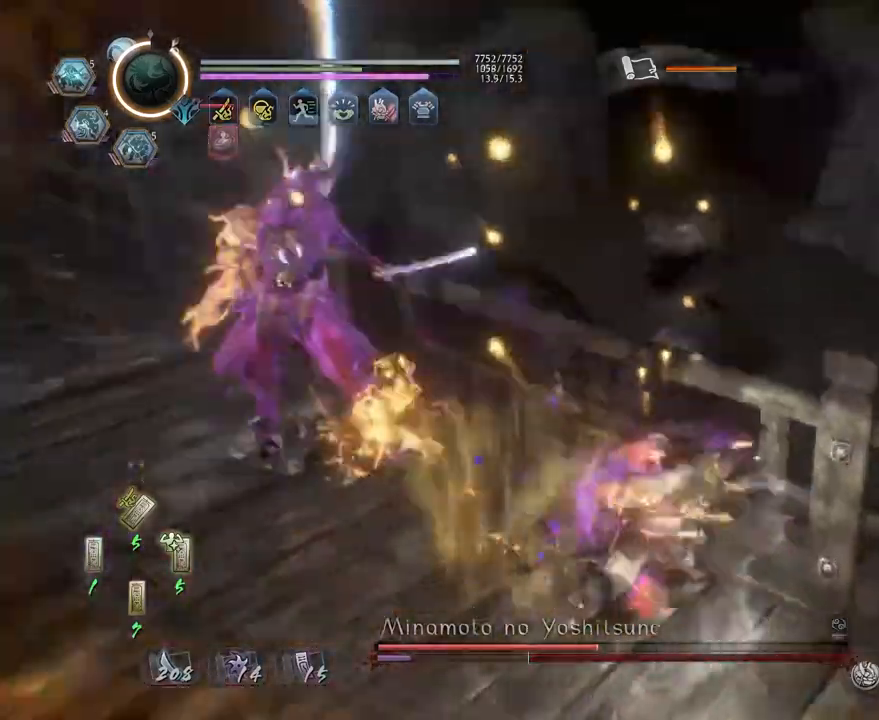
{"dt_ms": 500, "buttons": ["L1"], "left_stick": "up-right", "right_stick": "center", "events": [[33, "SQUARE", "down"], [100, "SQUARE", "up"], [133, "CROSS", "down"], [183, "CROSS", "up"], [283, "SQUARE", "down"], [317, "left_stick", "up-right"], [400, "SQUARE", "up"], [417, "R1", "up"], [500, "L1", "down"]]}
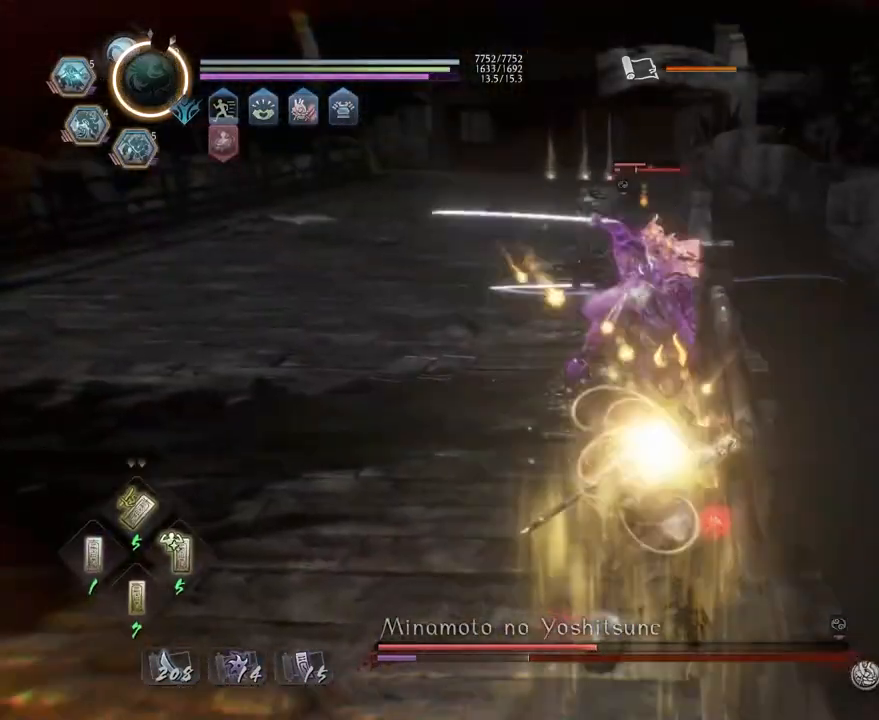
{"dt_ms": 500, "buttons": [], "left_stick": "down-left", "right_stick": "center", "events": [[33, "left_stick", "up-left"], [133, "CROSS", "down"], [217, "CROSS", "up"], [317, "L1", "up"], [450, "left_stick", "down-left"]]}
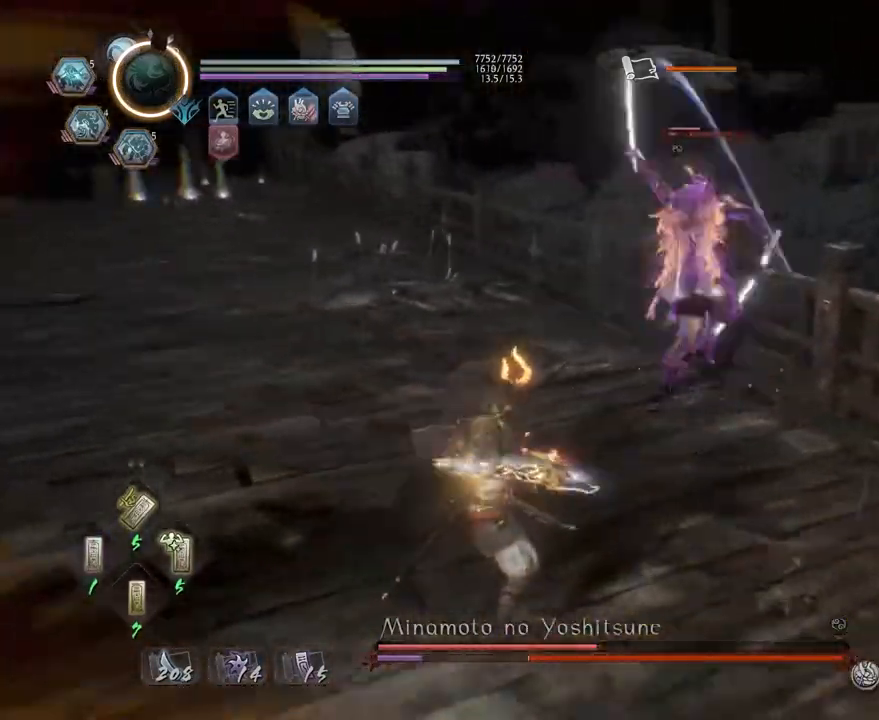
{"dt_ms": 500, "buttons": [], "left_stick": "up", "right_stick": "center", "events": [[17, "left_stick", "left"], [50, "L1", "down"], [133, "CROSS", "down"], [183, "left_stick", "up-left"], [217, "CROSS", "up"], [233, "L1", "up"], [283, "R1", "down"], [317, "TRIANGLE", "down"], [400, "TRIANGLE", "up"], [417, "R1", "up"], [483, "left_stick", "up"]]}
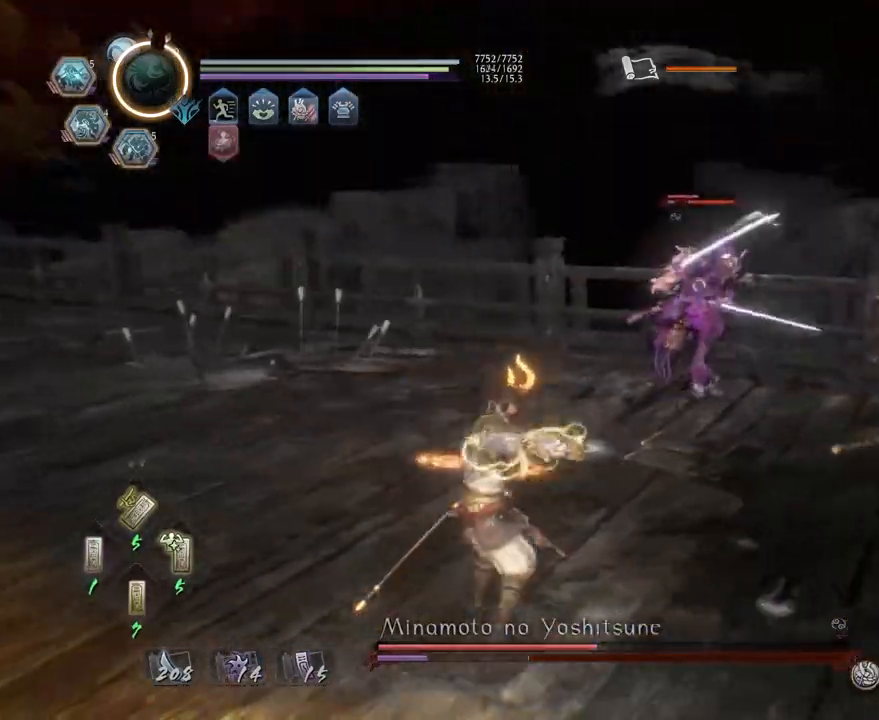
{"dt_ms": 500, "buttons": [], "left_stick": "center", "right_stick": "center", "events": [[200, "left_stick", "center"], [233, "SQUARE", "down"], [317, "SQUARE", "up"]]}
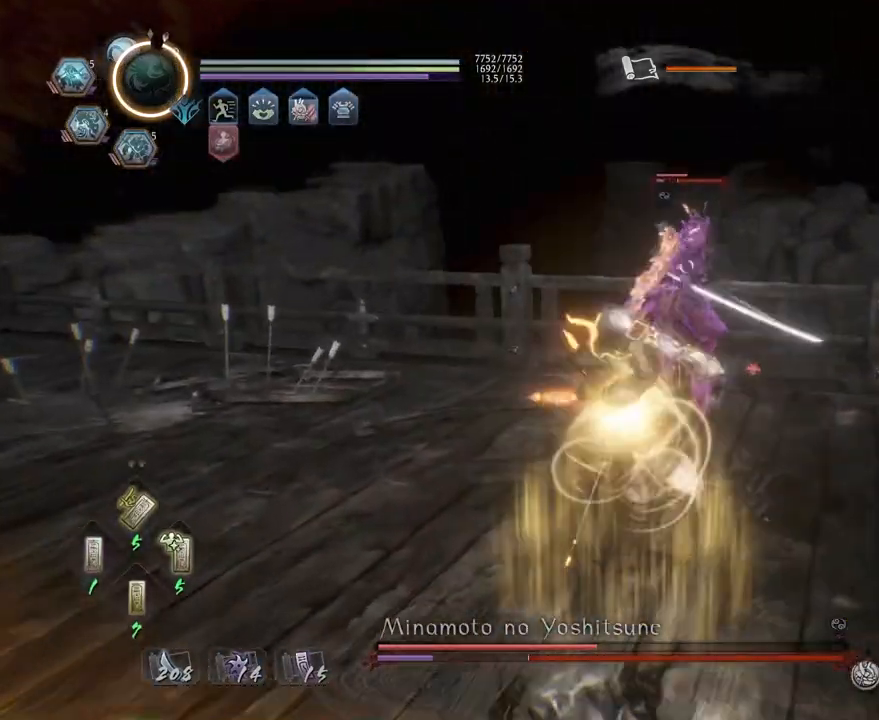
{"dt_ms": 500, "buttons": [], "left_stick": "center", "right_stick": "center", "events": [[217, "TRIANGLE", "down"], [300, "TRIANGLE", "up"]]}
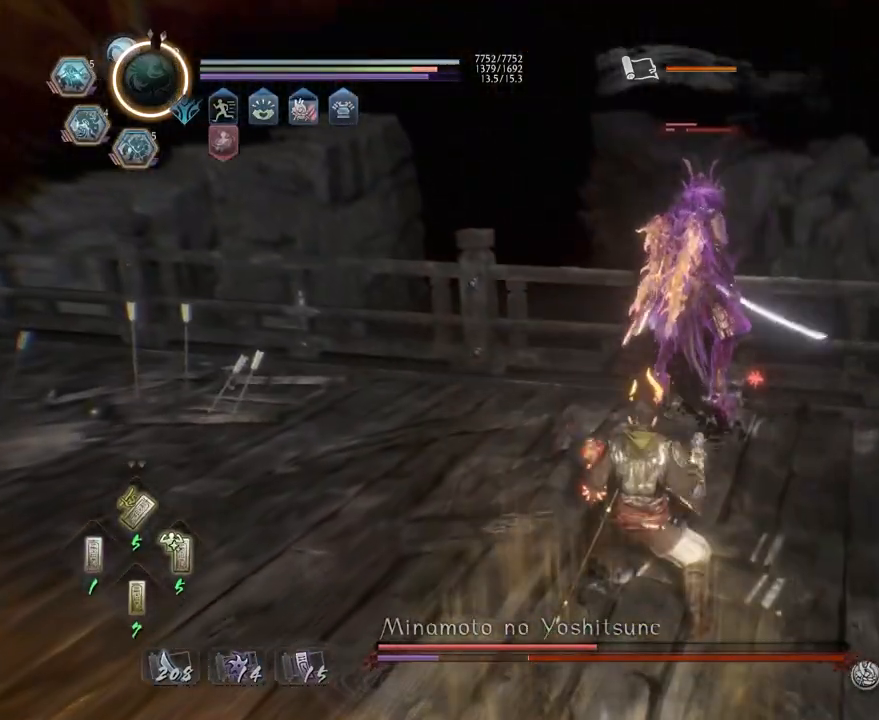
{"dt_ms": 500, "buttons": ["TRIANGLE"], "left_stick": "center", "right_stick": "center", "events": [[317, "TRIANGLE", "down"]]}
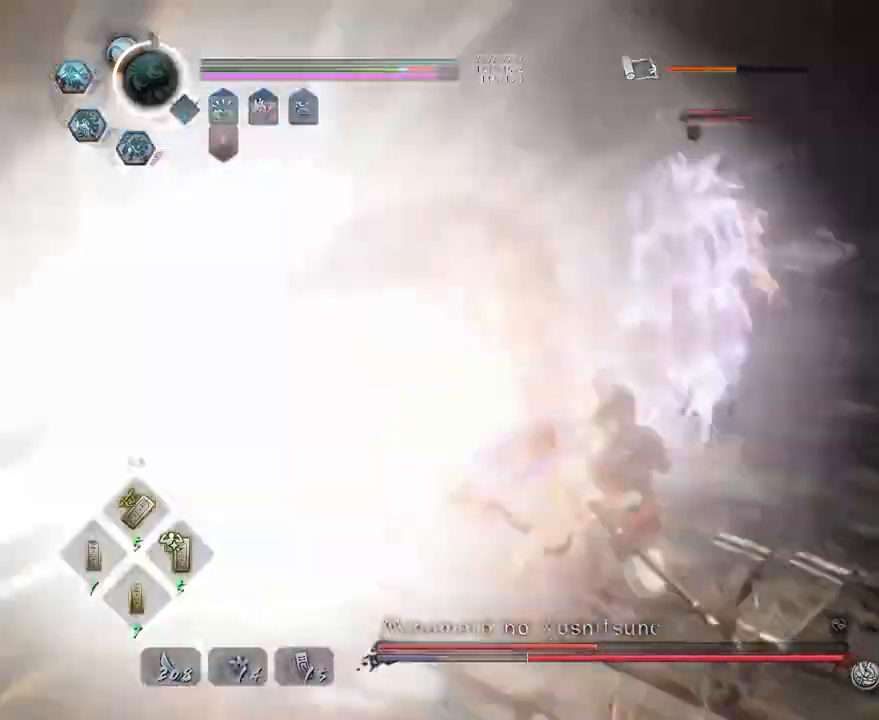
{"dt_ms": 500, "buttons": ["SQUARE", "R1"], "left_stick": "center", "right_stick": "center", "events": [[67, "TRIANGLE", "up"], [467, "R1", "down"], [483, "SQUARE", "down"]]}
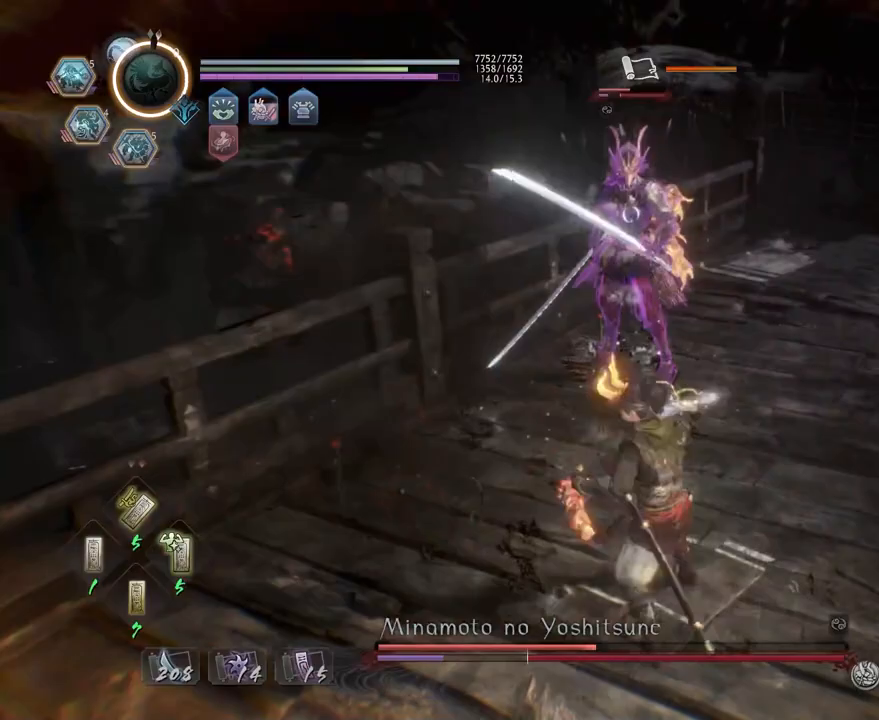
{"dt_ms": 500, "buttons": ["CROSS", "L1"], "left_stick": "up", "right_stick": "center", "events": [[17, "SQUARE", "up"], [50, "CROSS", "down"], [83, "R1", "up"], [100, "CROSS", "up"], [133, "L1", "down"], [167, "left_stick", "up"], [483, "CROSS", "down"]]}
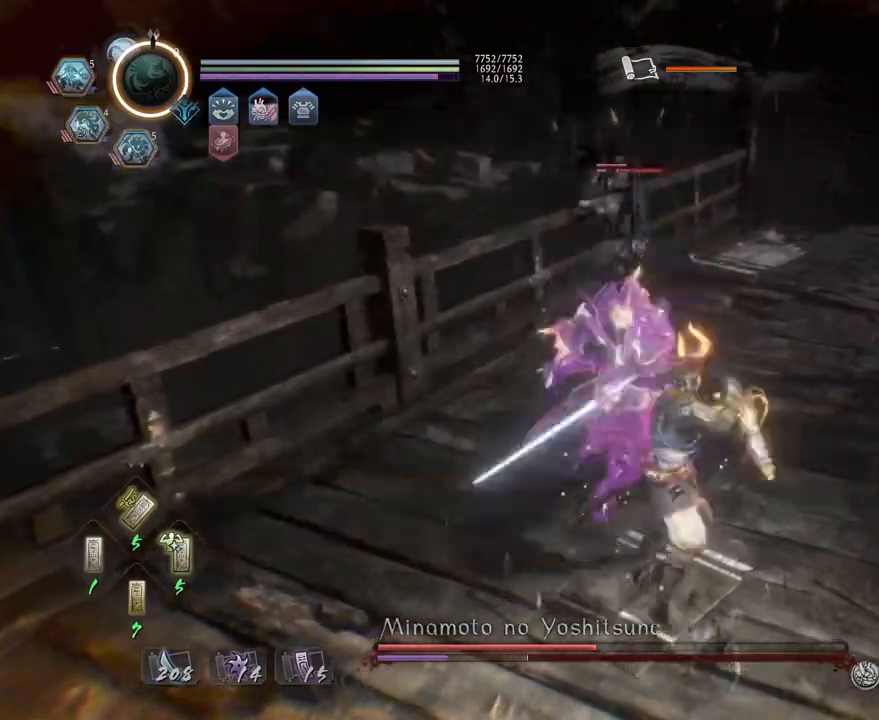
{"dt_ms": 500, "buttons": ["CROSS", "L1"], "left_stick": "up", "right_stick": "center", "events": [[67, "CROSS", "up"], [117, "L1", "up"], [217, "R1", "down"], [250, "SQUARE", "down"], [333, "SQUARE", "up"], [367, "R1", "up"], [400, "L1", "down"], [483, "CROSS", "down"]]}
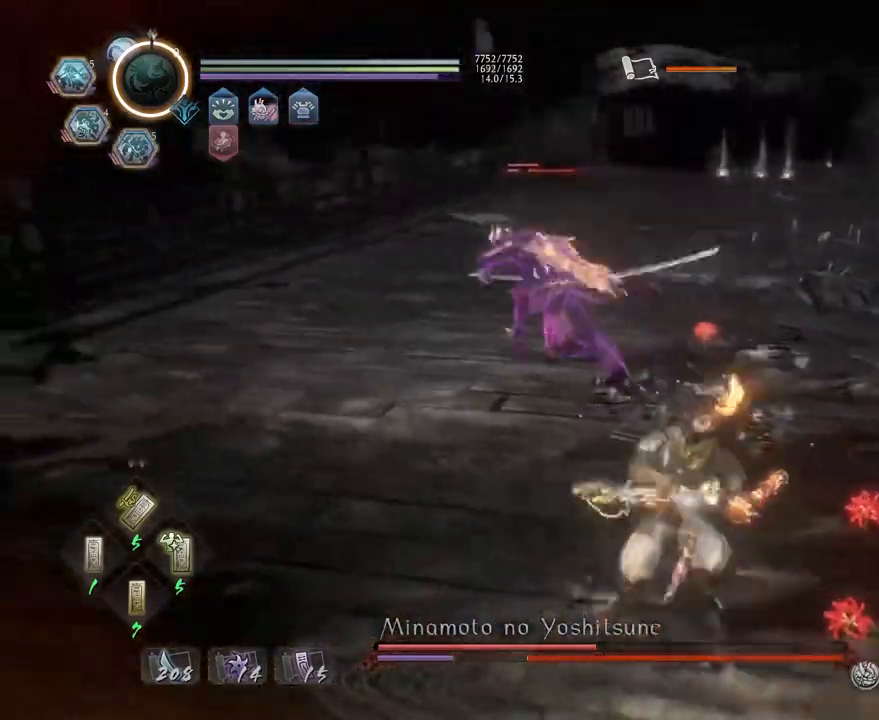
{"dt_ms": 500, "buttons": [], "left_stick": "up-right", "right_stick": "center", "events": [[83, "CROSS", "up"], [167, "L1", "up"], [300, "left_stick", "up-right"]]}
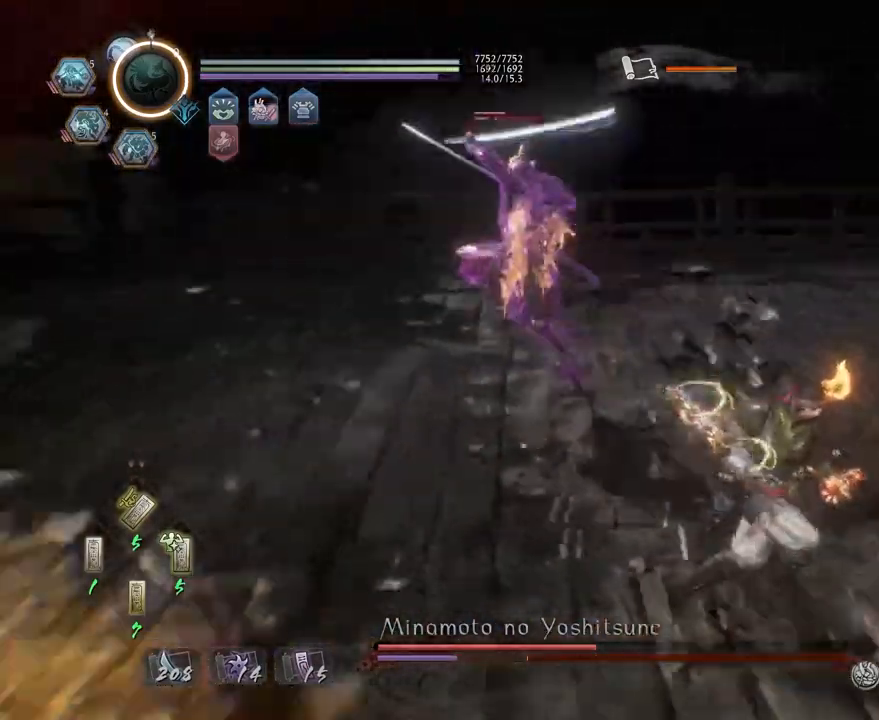
{"dt_ms": 500, "buttons": ["SQUARE"], "left_stick": "center", "right_stick": "center", "events": [[33, "L1", "down"], [33, "left_stick", "up"], [133, "left_stick", "up-left"], [267, "CROSS", "down"], [367, "CROSS", "up"], [433, "L1", "up"], [467, "left_stick", "center"], [500, "SQUARE", "down"]]}
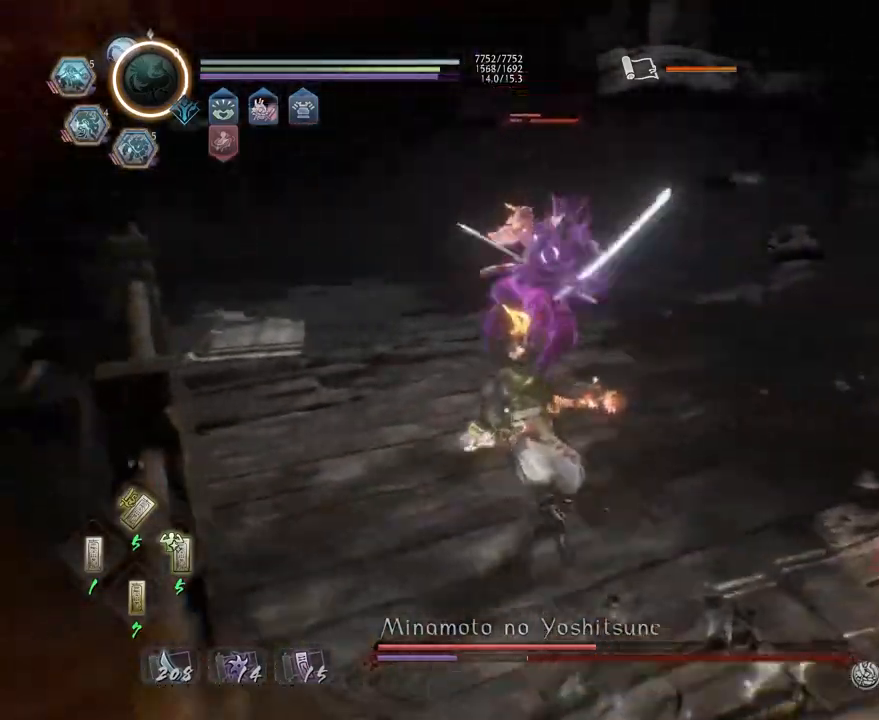
{"dt_ms": 500, "buttons": [], "left_stick": "center", "right_stick": "center", "events": [[67, "SQUARE", "up"], [150, "SQUARE", "down"], [233, "SQUARE", "up"], [317, "SQUARE", "down"], [383, "SQUARE", "up"]]}
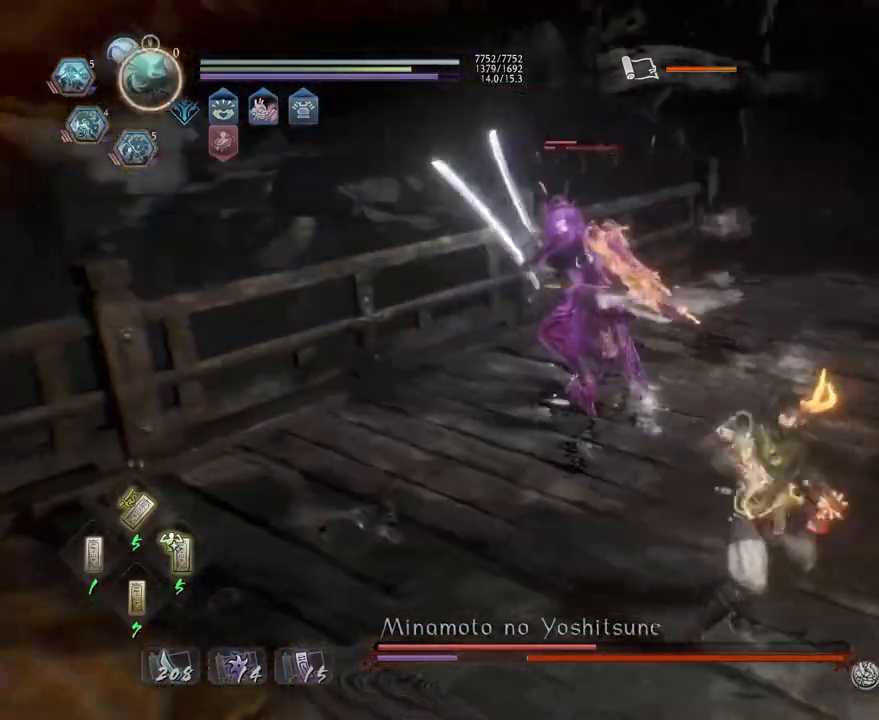
{"dt_ms": 500, "buttons": [], "left_stick": "center", "right_stick": "center", "events": [[217, "TRIANGLE", "down"], [467, "TRIANGLE", "up"]]}
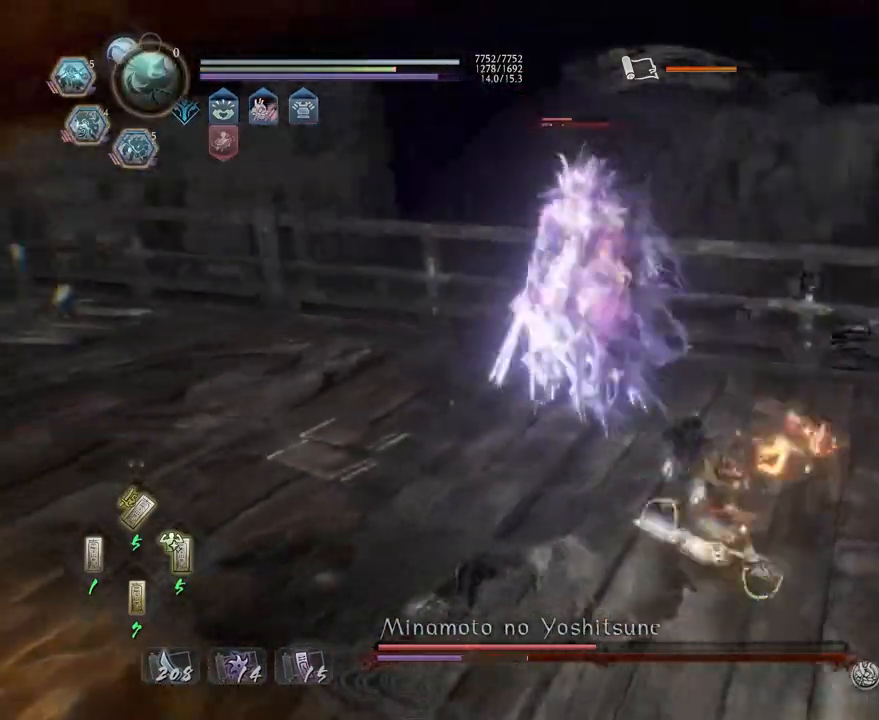
{"dt_ms": 500, "buttons": ["CROSS", "R1"], "left_stick": "center", "right_stick": "center", "events": [[400, "R1", "down"], [433, "SQUARE", "down"], [467, "SQUARE", "up"], [483, "CROSS", "down"]]}
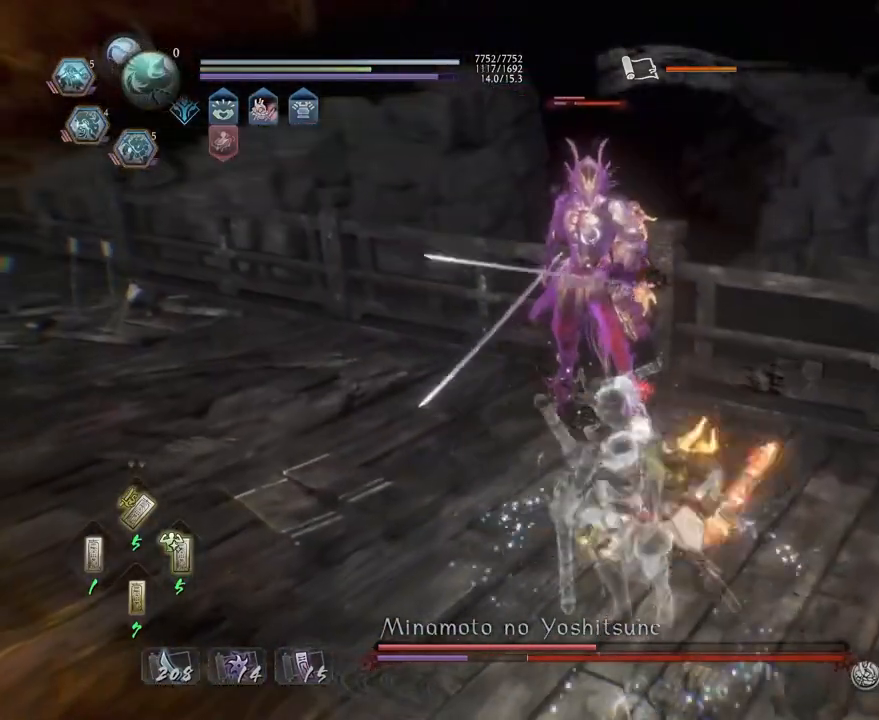
{"dt_ms": 500, "buttons": ["L1"], "left_stick": "up-left", "right_stick": "center", "events": [[33, "R1", "up"], [50, "CROSS", "up"], [50, "L1", "down"], [50, "left_stick", "left"], [133, "CROSS", "down"], [233, "L1", "up"], [400, "left_stick", "up-left"], [450, "L1", "down"], [483, "CROSS", "up"]]}
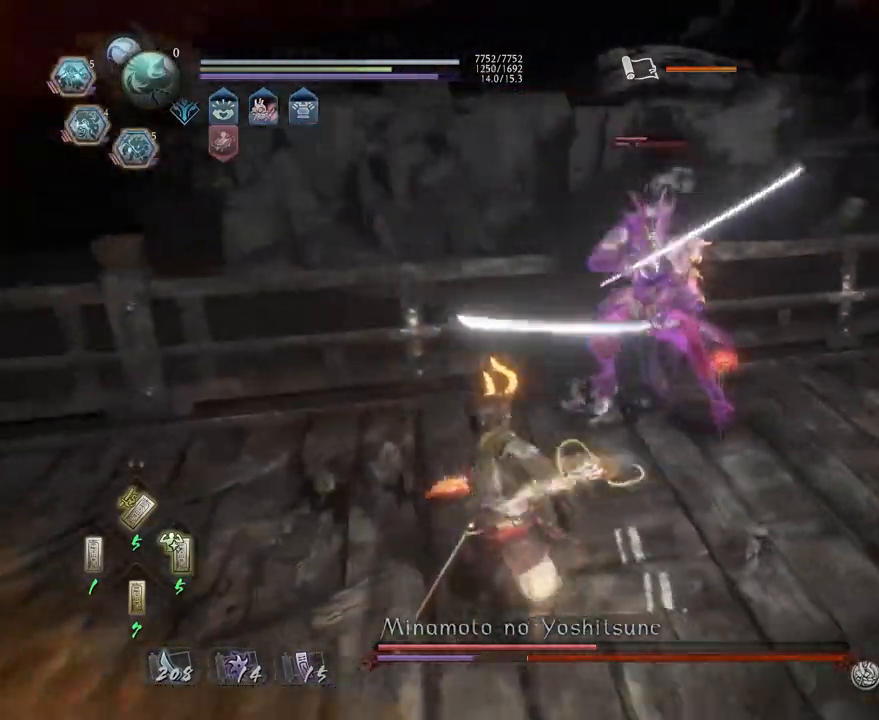
{"dt_ms": 500, "buttons": ["CROSS", "L1"], "left_stick": "up", "right_stick": "center", "events": [[100, "CROSS", "down"], [233, "left_stick", "up"], [267, "R1", "down"], [317, "L2", "down"], [400, "R1", "up"], [450, "L2", "up"]]}
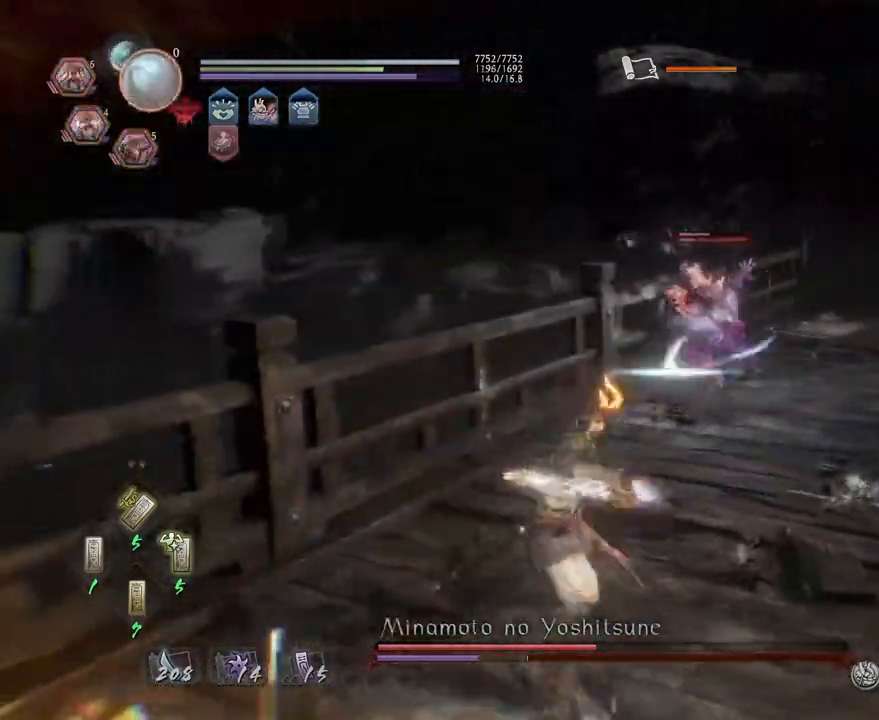
{"dt_ms": 500, "buttons": ["R2"], "left_stick": "center", "right_stick": "center", "events": [[67, "CROSS", "up"], [150, "R2", "down"], [183, "CIRCLE", "down"], [200, "L1", "up"], [267, "CIRCLE", "up"], [350, "CIRCLE", "down"], [433, "CIRCLE", "up"], [433, "left_stick", "center"]]}
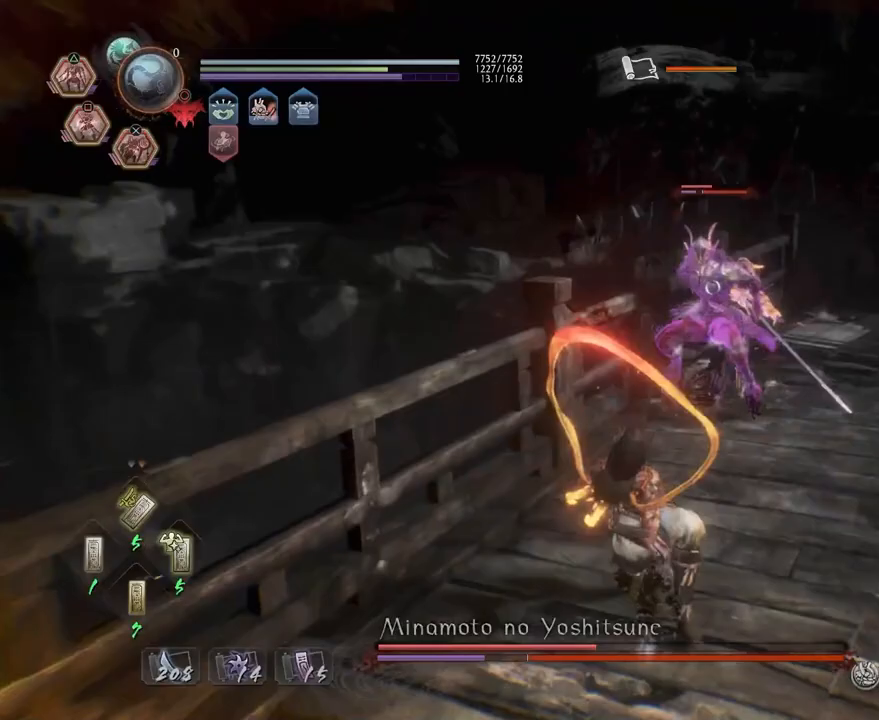
{"dt_ms": 500, "buttons": [], "left_stick": "center", "right_stick": "center", "events": [[17, "CIRCLE", "down"], [100, "CIRCLE", "up"], [100, "R2", "up"], [150, "R1", "down"], [217, "TRIANGLE", "down"], [267, "R1", "up"], [267, "TRIANGLE", "up"], [367, "TRIANGLE", "down"], [450, "TRIANGLE", "up"]]}
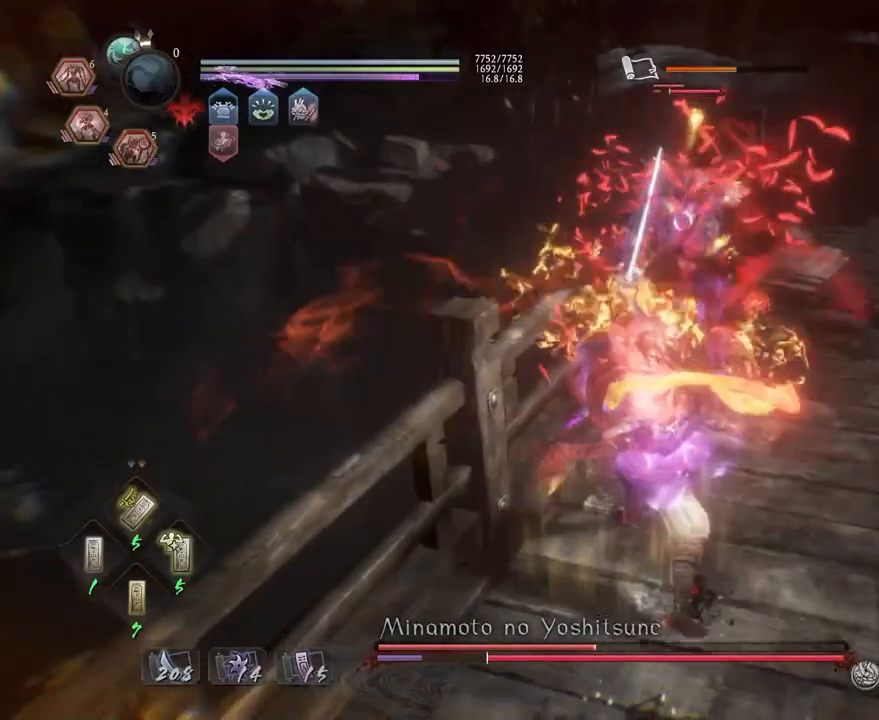
{"dt_ms": 500, "buttons": ["TRIANGLE"], "left_stick": "center", "right_stick": "center", "events": [[67, "TRIANGLE", "down"], [150, "TRIANGLE", "up"], [233, "TRIANGLE", "down"], [333, "TRIANGLE", "up"], [417, "TRIANGLE", "down"]]}
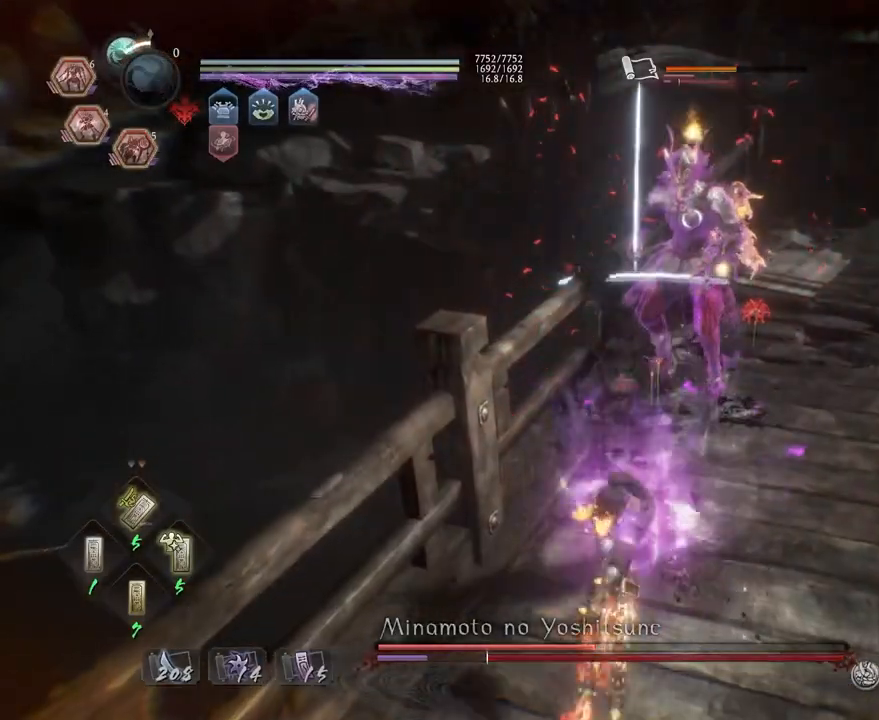
{"dt_ms": 500, "buttons": [], "left_stick": "center", "right_stick": "center", "events": [[17, "TRIANGLE", "up"], [100, "TRIANGLE", "down"], [183, "TRIANGLE", "up"], [267, "TRIANGLE", "down"], [500, "TRIANGLE", "up"]]}